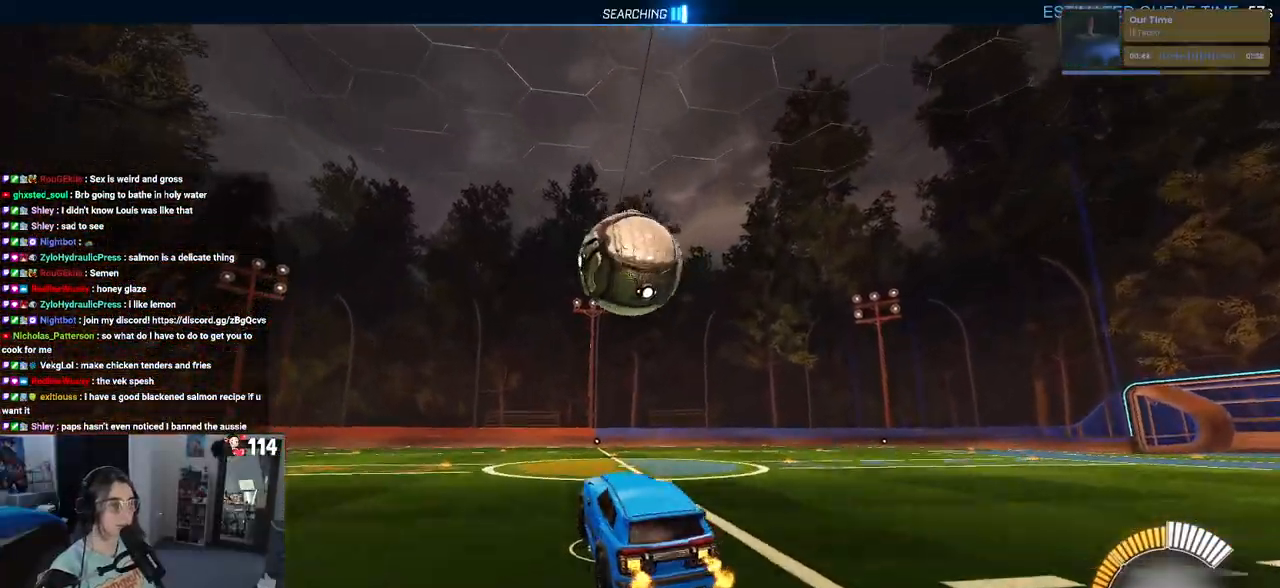
Gameplay with a controller (PlayStation layout); each line is a JSON object with the inputs held at the frame after it. "events" lists button and stick changes between this image and that frame as [ms after this image, input, new state], when the widget could be followed in between.
{"buttons": ["R2"], "left_stick": "center", "right_stick": "center", "events": [[100, "left_stick", "right"], [250, "left_stick", "center"]]}
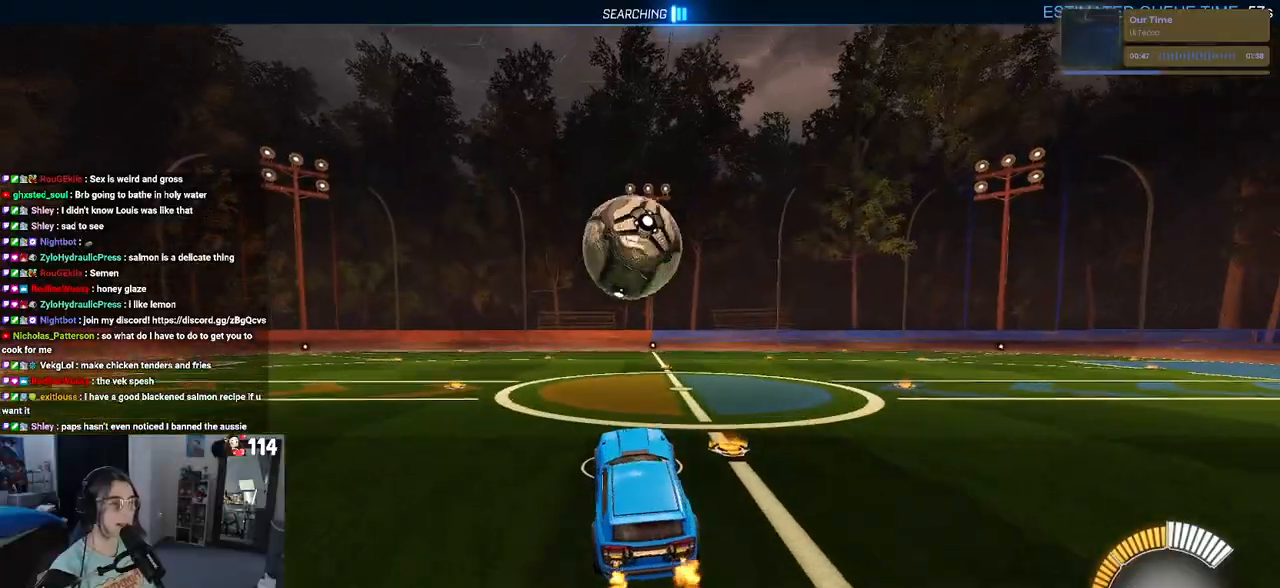
{"buttons": ["R2"], "left_stick": "down", "right_stick": "center", "events": [[33, "left_stick", "up"], [133, "CROSS", "down"], [133, "R1", "down"], [233, "CROSS", "up"], [233, "left_stick", "down"], [400, "R1", "up"]]}
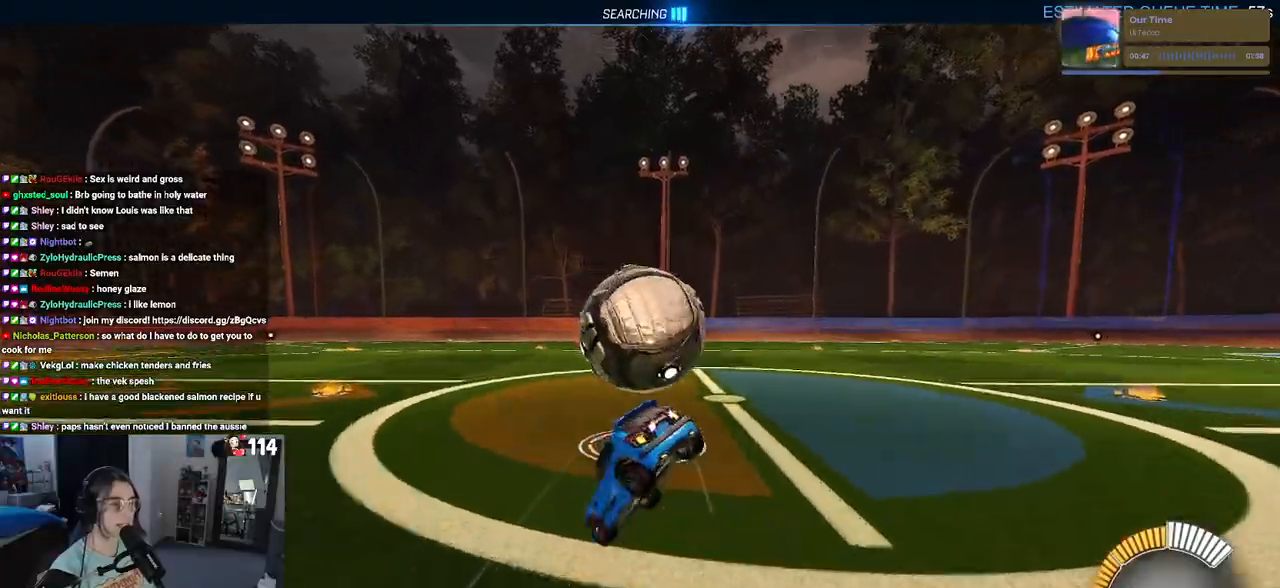
{"buttons": ["SQUARE", "R2"], "left_stick": "down", "right_stick": "center", "events": [[83, "SQUARE", "down"]]}
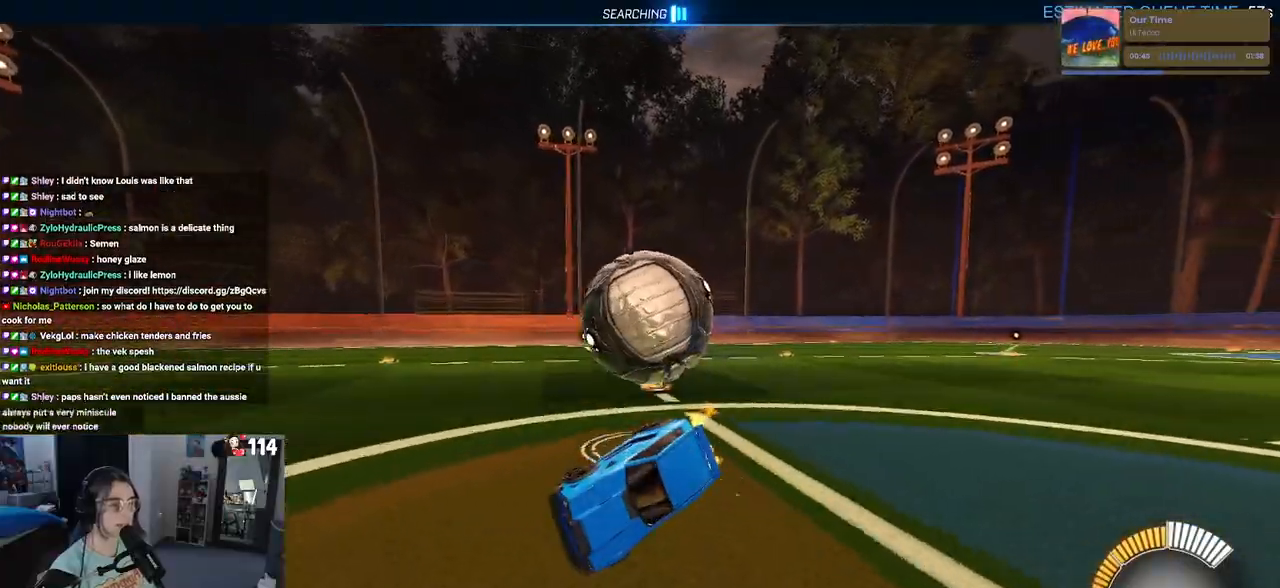
{"buttons": ["CROSS", "R2"], "left_stick": "down", "right_stick": "center", "events": [[200, "CROSS", "down"], [383, "CROSS", "up"], [433, "CROSS", "down"], [500, "SQUARE", "up"]]}
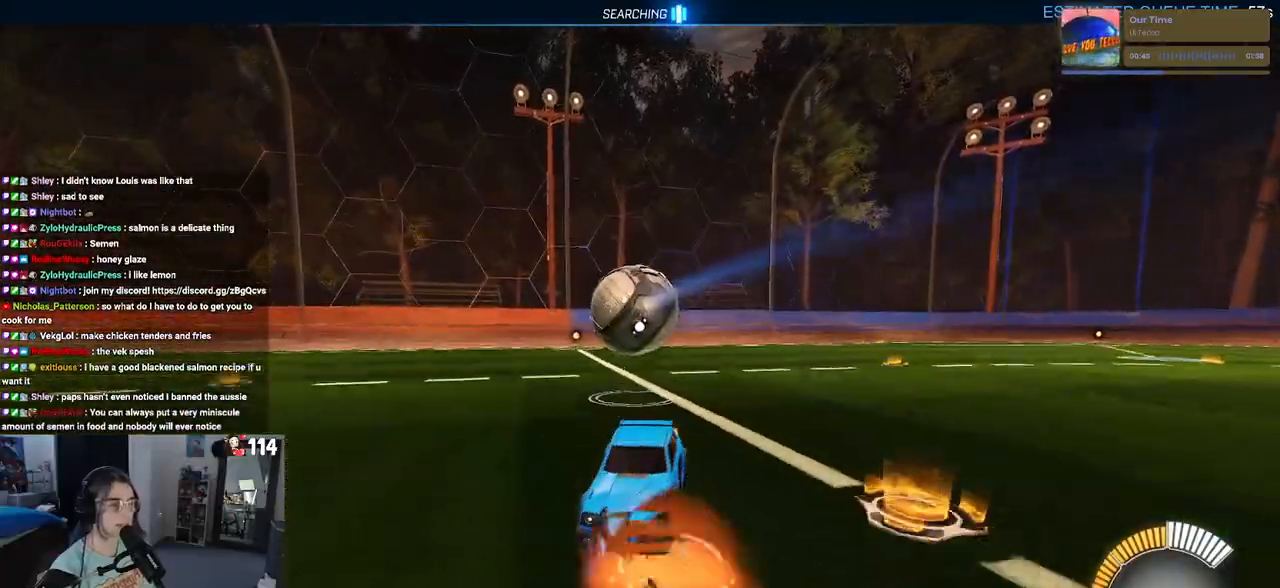
{"buttons": ["R2"], "left_stick": "down-left", "right_stick": "center", "events": [[50, "CROSS", "up"], [217, "left_stick", "down-left"]]}
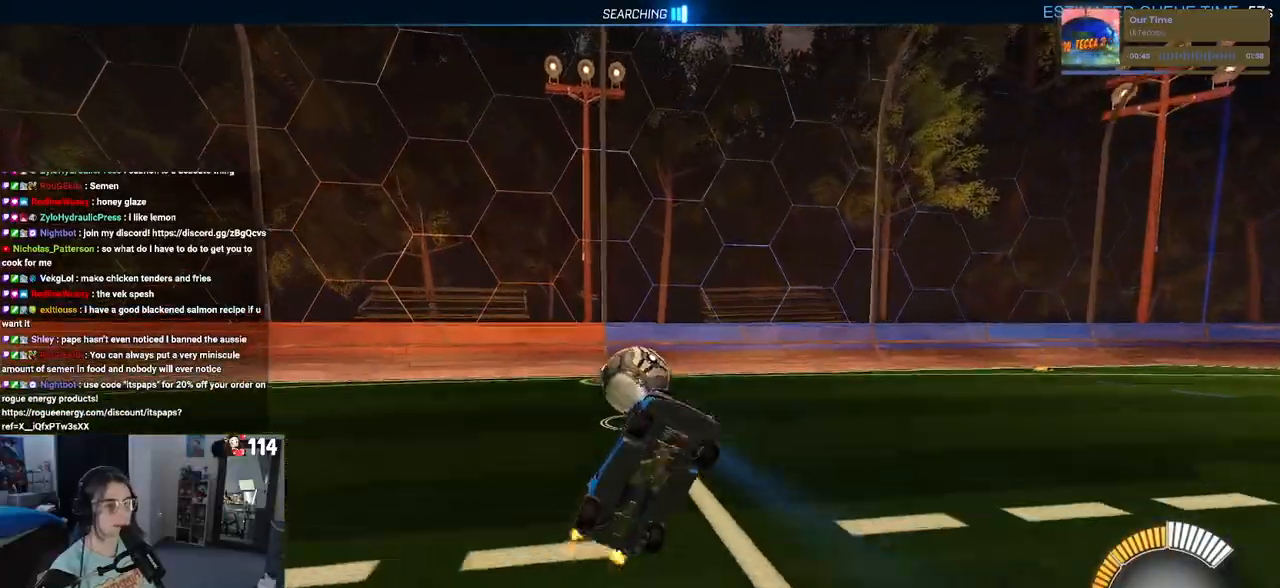
{"buttons": ["R2"], "left_stick": "right", "right_stick": "center", "events": [[133, "left_stick", "down-right"], [250, "SQUARE", "down"], [333, "left_stick", "right"], [500, "SQUARE", "up"]]}
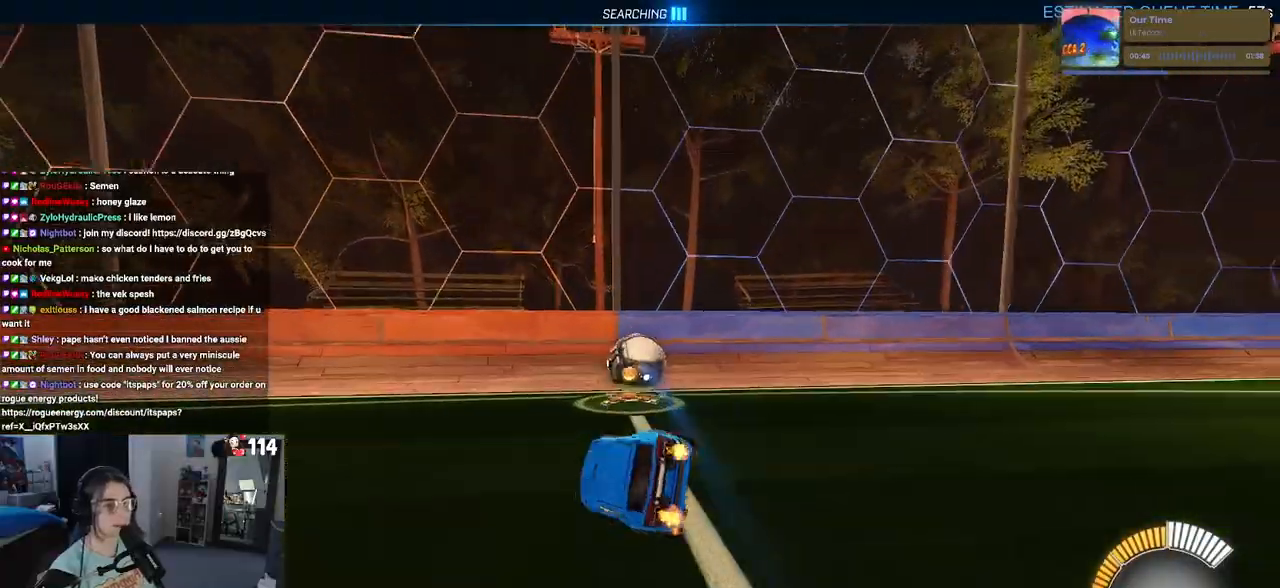
{"buttons": ["R2"], "left_stick": "up-right", "right_stick": "center", "events": [[150, "left_stick", "up-right"], [267, "CROSS", "down"], [317, "CROSS", "up"]]}
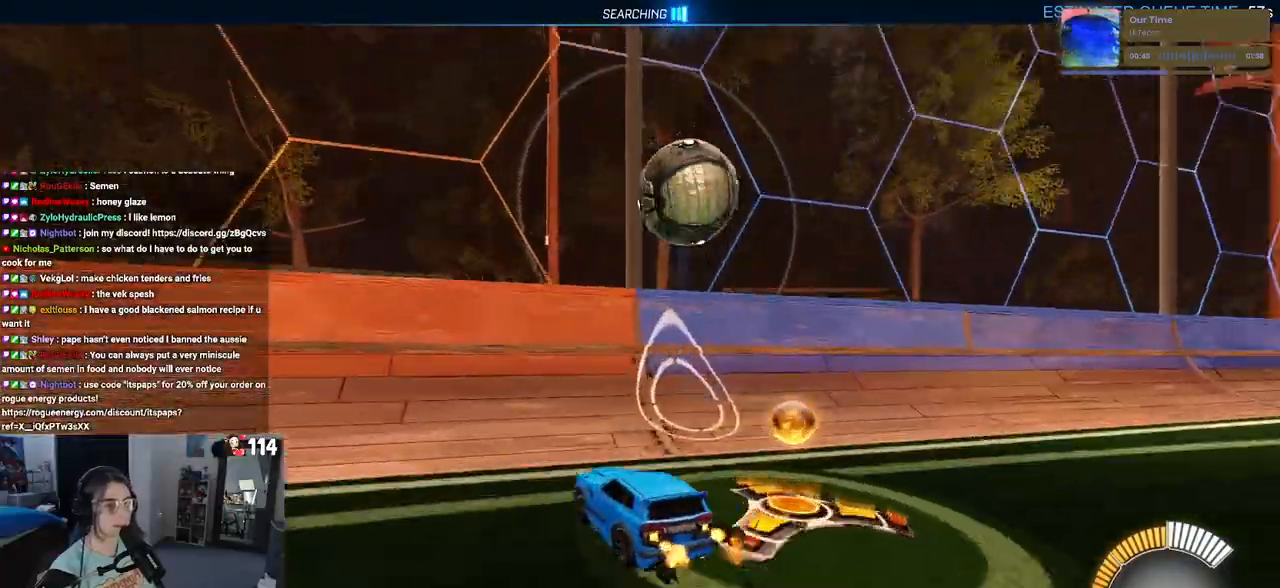
{"buttons": ["R2"], "left_stick": "right", "right_stick": "center", "events": [[50, "left_stick", "center"], [183, "left_stick", "right"]]}
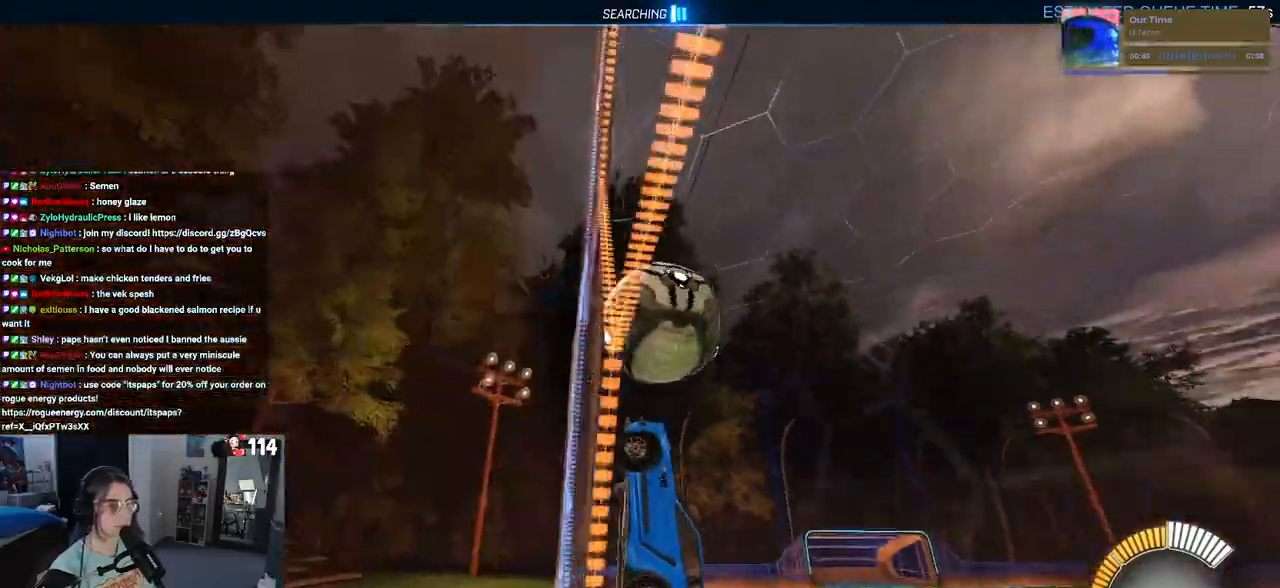
{"buttons": ["L1", "R2"], "left_stick": "down-right", "right_stick": "center", "events": [[350, "CROSS", "down"], [350, "L1", "down"], [467, "left_stick", "down-right"], [500, "CROSS", "up"]]}
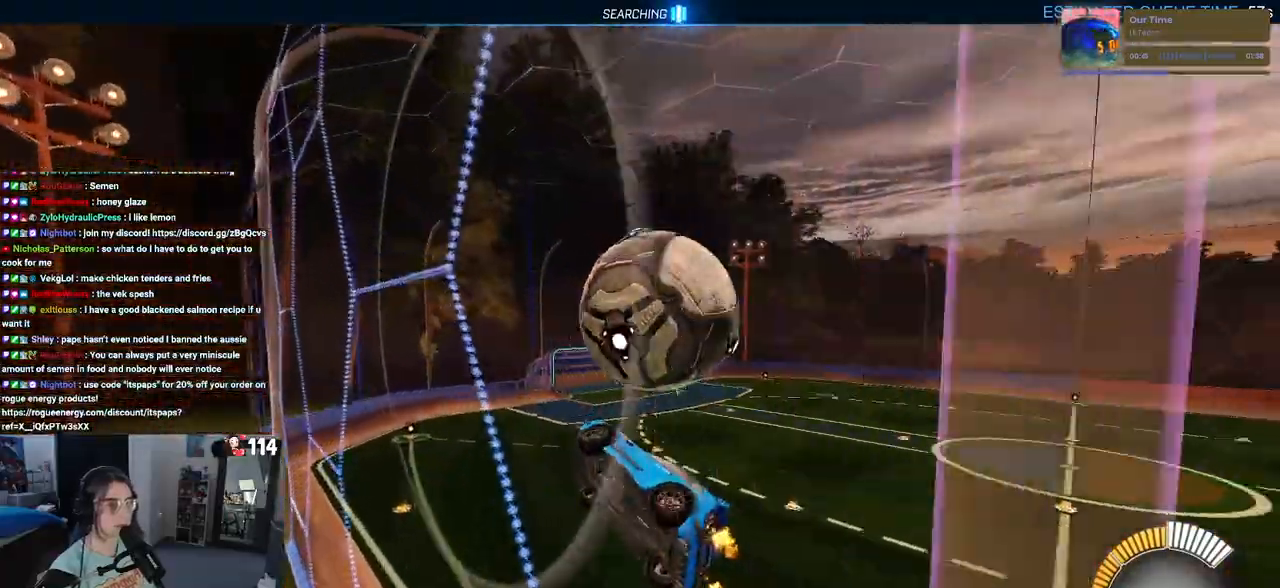
{"buttons": ["L1", "R1", "R2"], "left_stick": "right", "right_stick": "center", "events": [[233, "left_stick", "center"], [283, "R1", "down"], [367, "left_stick", "right"], [383, "R2", "up"], [483, "R2", "down"]]}
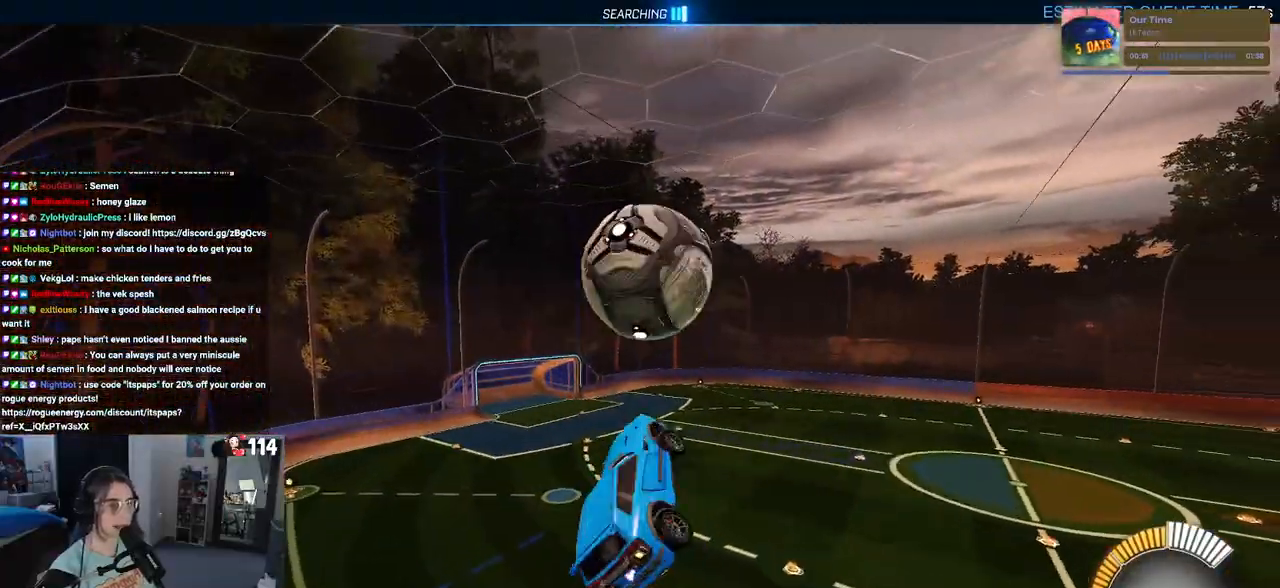
{"buttons": ["L1", "R1", "R2"], "left_stick": "left", "right_stick": "center", "events": [[83, "R1", "up"], [83, "left_stick", "left"], [217, "R1", "down"]]}
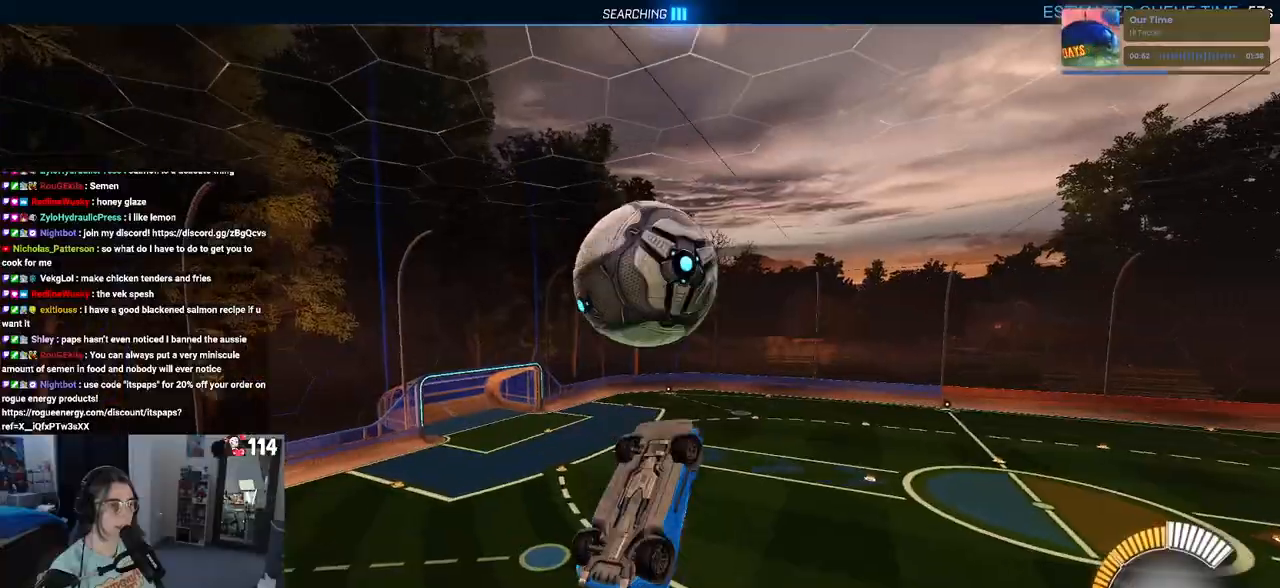
{"buttons": ["TRIANGLE", "L1", "R2"], "left_stick": "center", "right_stick": "center", "events": [[83, "left_stick", "up-right"], [250, "R1", "up"], [350, "left_stick", "up"], [433, "TRIANGLE", "down"], [483, "left_stick", "center"]]}
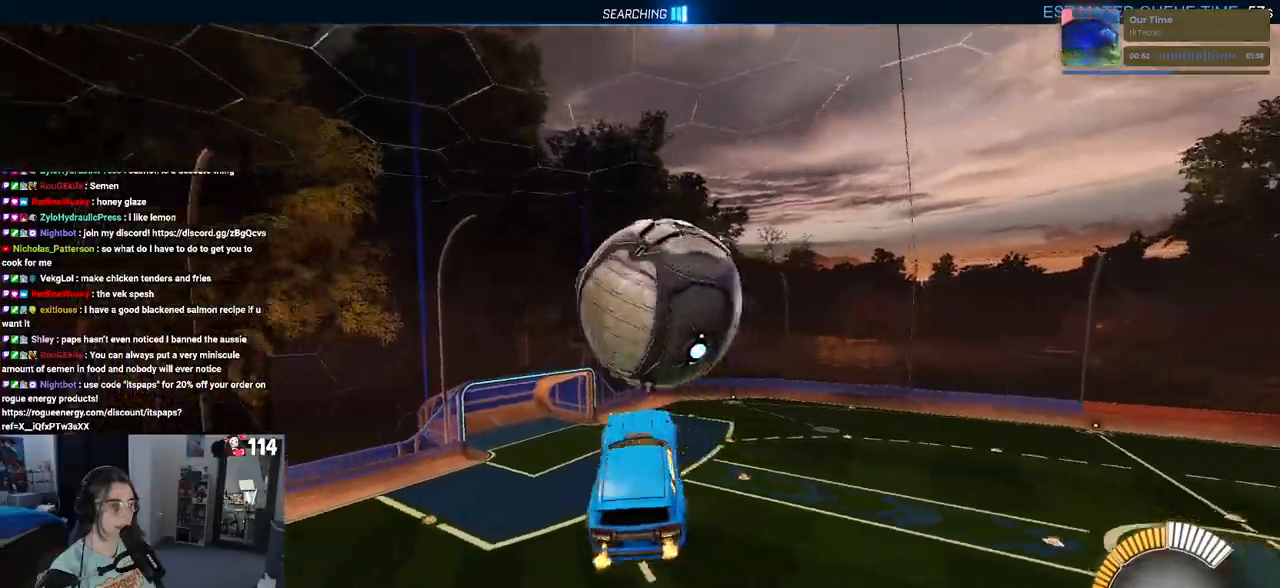
{"buttons": ["L1", "R2"], "left_stick": "up-left", "right_stick": "center", "events": [[33, "R1", "down"], [67, "TRIANGLE", "up"], [117, "left_stick", "right"], [250, "R1", "up"], [300, "left_stick", "up-right"], [500, "left_stick", "up-left"]]}
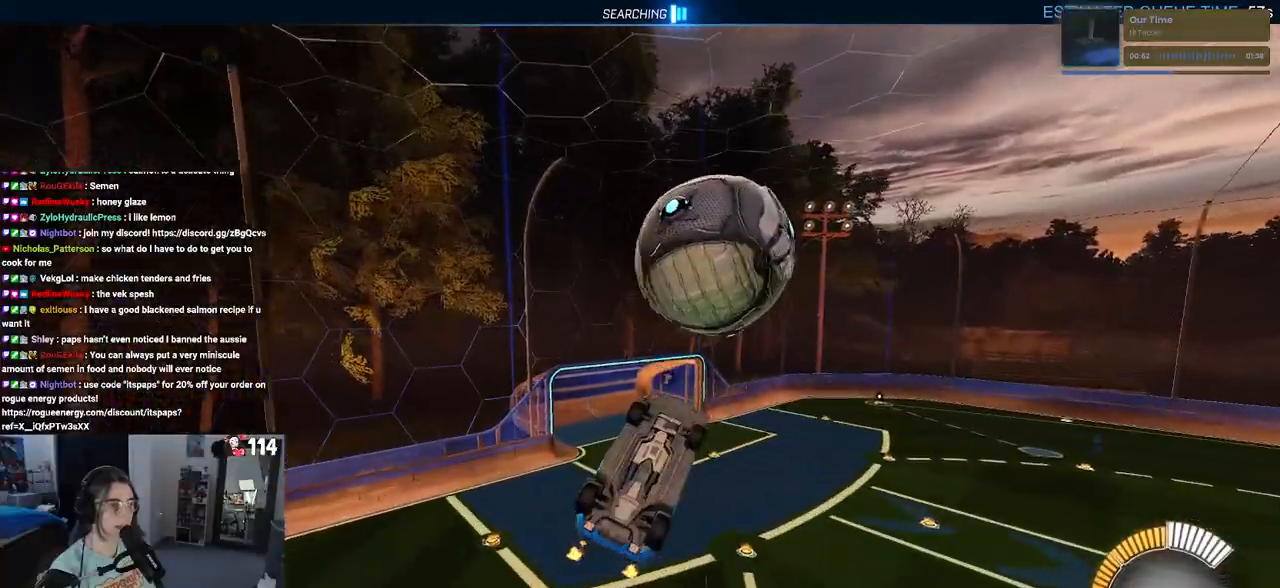
{"buttons": ["L1", "R2"], "left_stick": "up", "right_stick": "center", "events": [[17, "left_stick", "left"], [300, "R1", "down"], [367, "left_stick", "up"], [433, "R1", "up"]]}
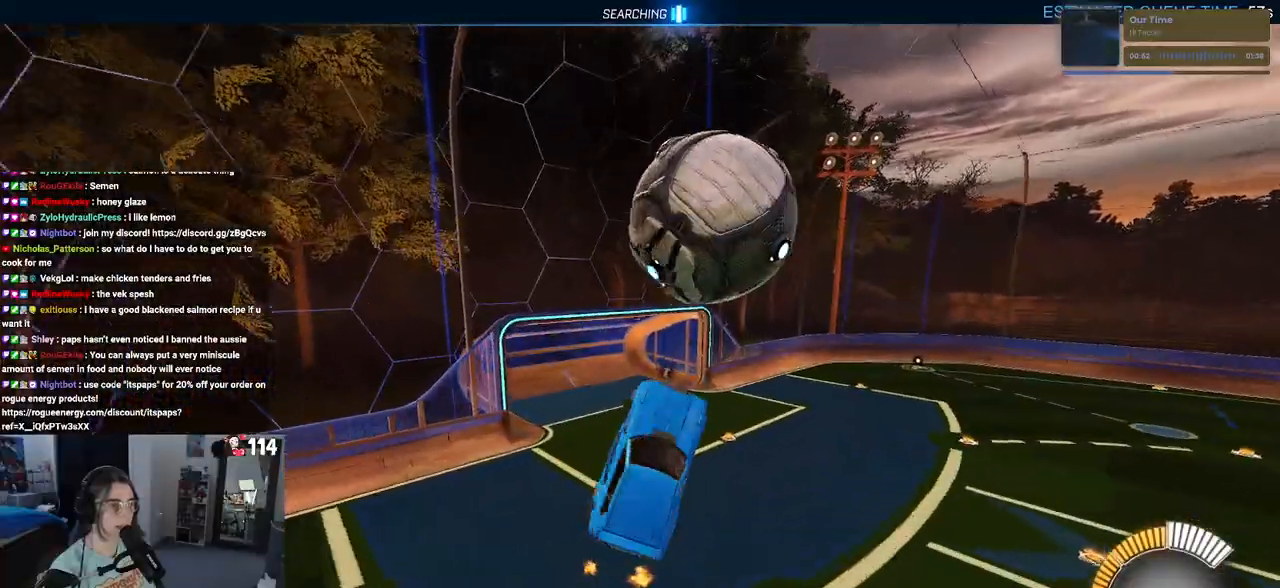
{"buttons": ["R2"], "left_stick": "center", "right_stick": "center", "events": [[100, "L1", "up"], [200, "SQUARE", "down"], [217, "left_stick", "right"], [367, "SQUARE", "up"], [383, "left_stick", "center"]]}
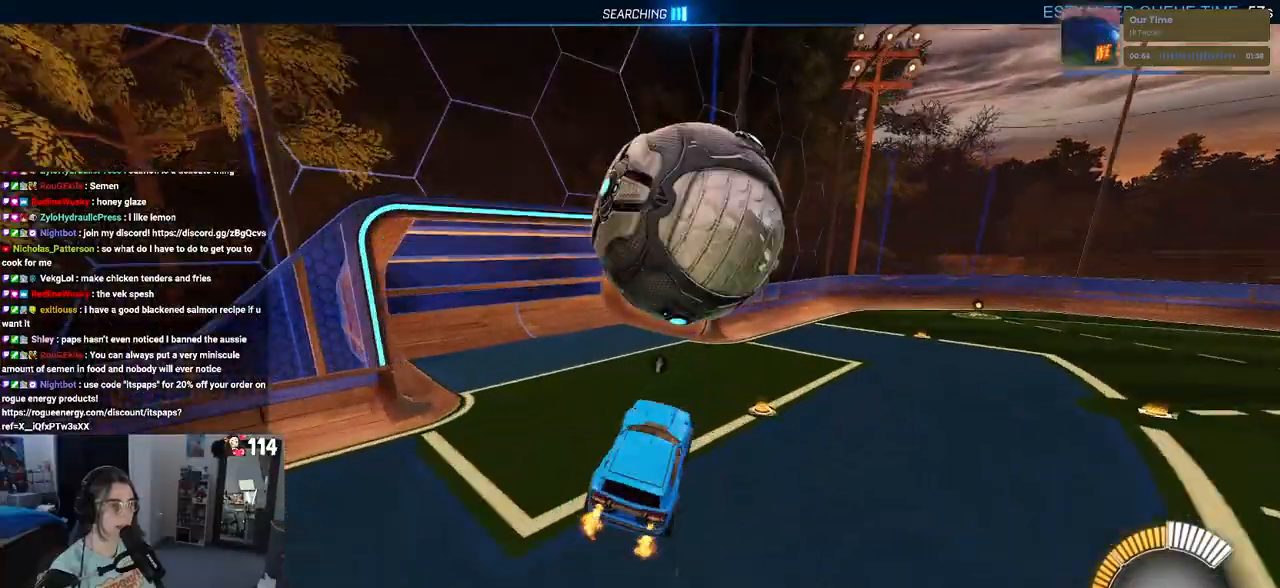
{"buttons": ["CROSS", "L2", "R2"], "left_stick": "down-right", "right_stick": "center", "events": [[33, "left_stick", "left"], [83, "R1", "down"], [133, "left_stick", "center"], [233, "R1", "up"], [333, "left_stick", "down-right"], [483, "L2", "down"], [500, "CROSS", "down"]]}
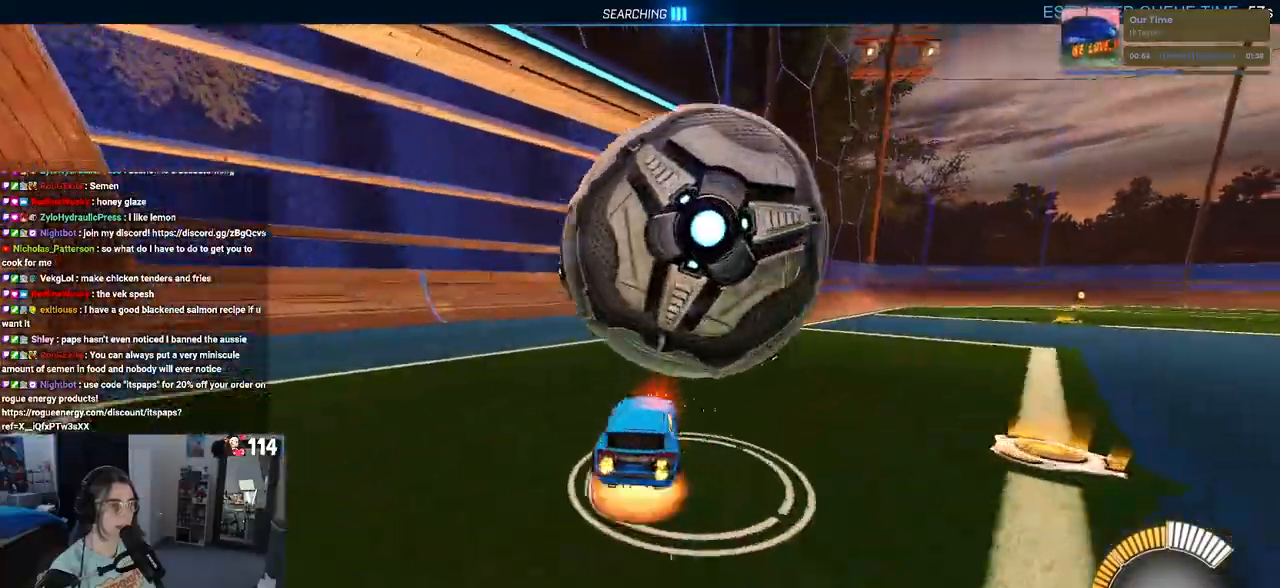
{"buttons": ["TRIANGLE", "R2"], "left_stick": "down-right", "right_stick": "center", "events": [[117, "CROSS", "up"], [167, "CROSS", "down"], [317, "CROSS", "up"], [350, "L2", "up"], [450, "TRIANGLE", "down"]]}
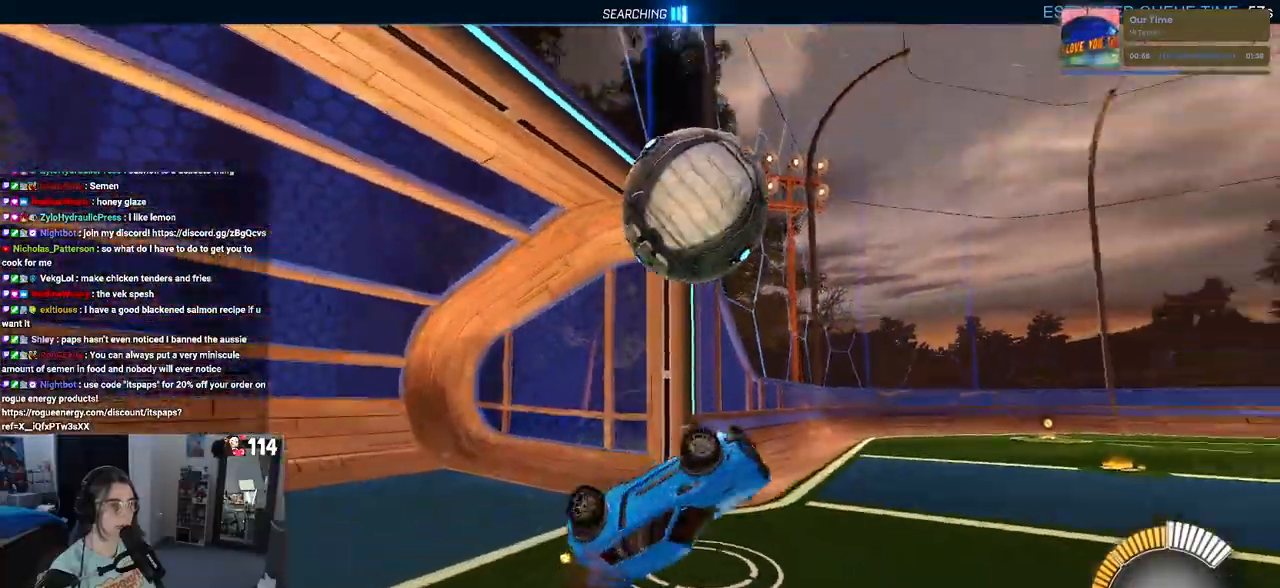
{"buttons": ["R2"], "left_stick": "up-right", "right_stick": "center", "events": [[83, "TRIANGLE", "up"], [467, "left_stick", "up-right"]]}
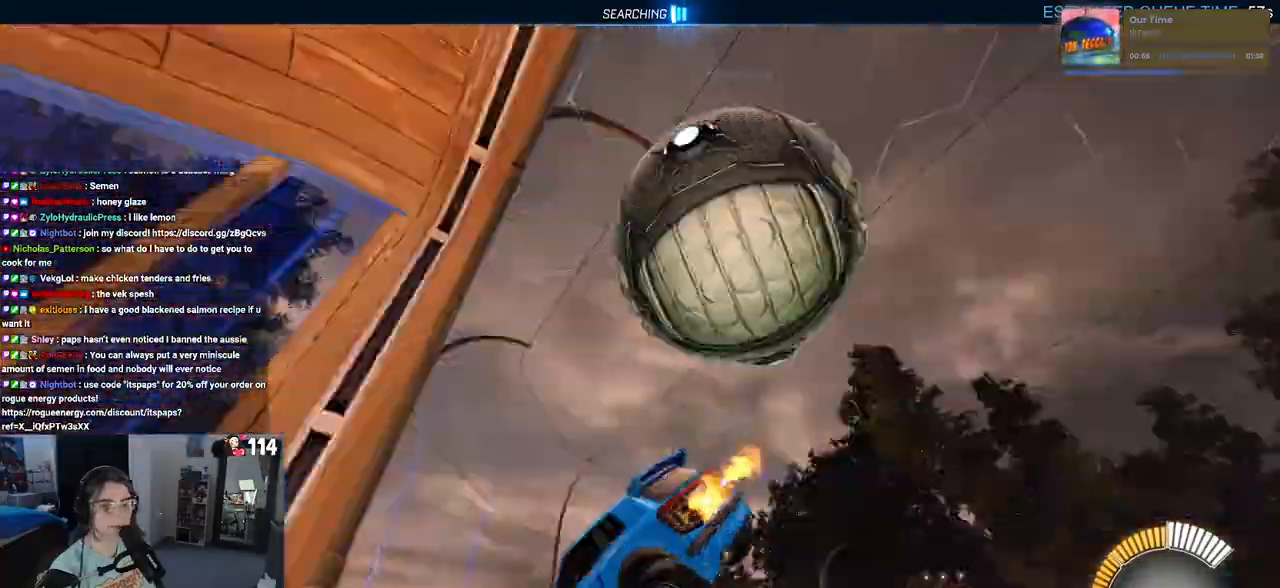
{"buttons": ["R2"], "left_stick": "up-right", "right_stick": "center", "events": []}
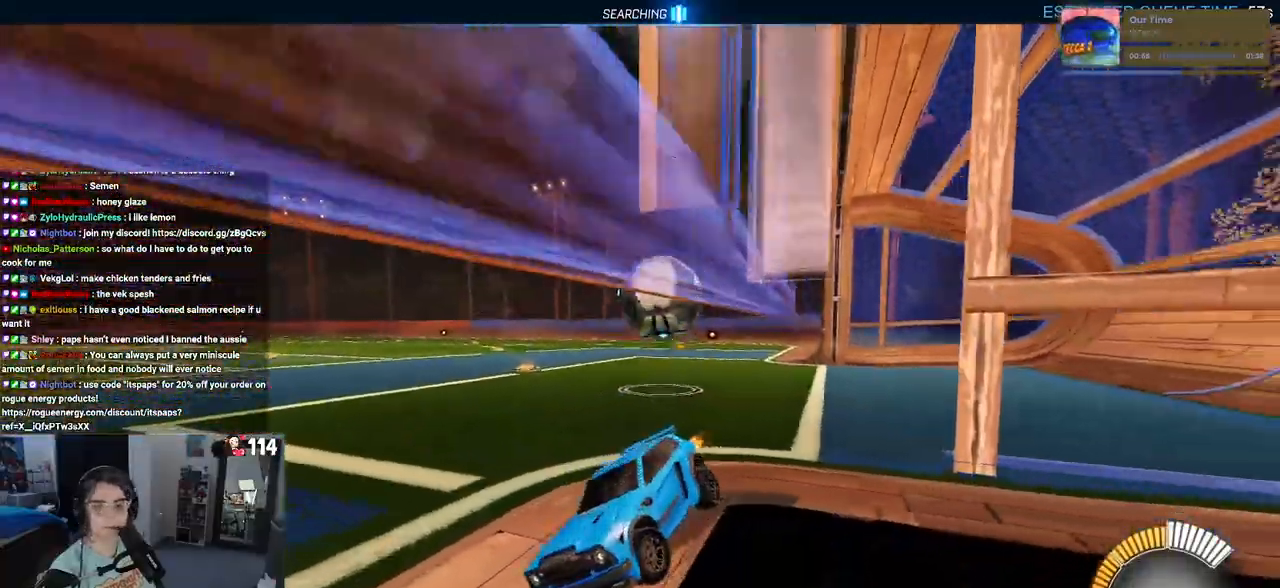
{"buttons": ["R2"], "left_stick": "up-right", "right_stick": "center", "events": [[183, "SQUARE", "down"], [367, "SQUARE", "up"]]}
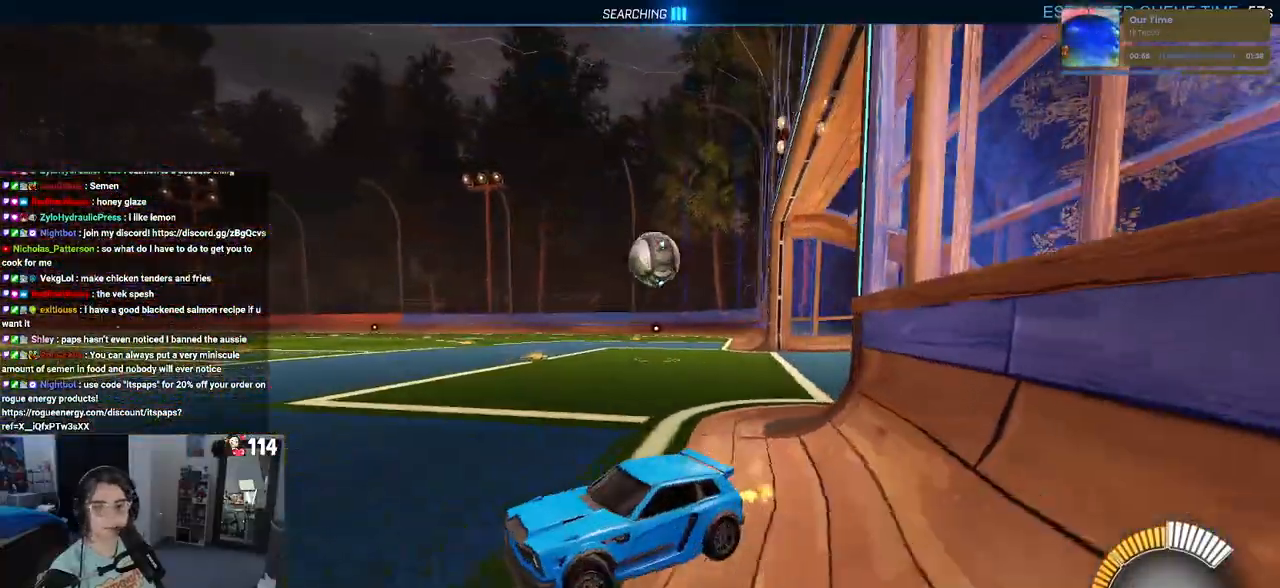
{"buttons": ["R2"], "left_stick": "right", "right_stick": "center", "events": [[500, "left_stick", "right"]]}
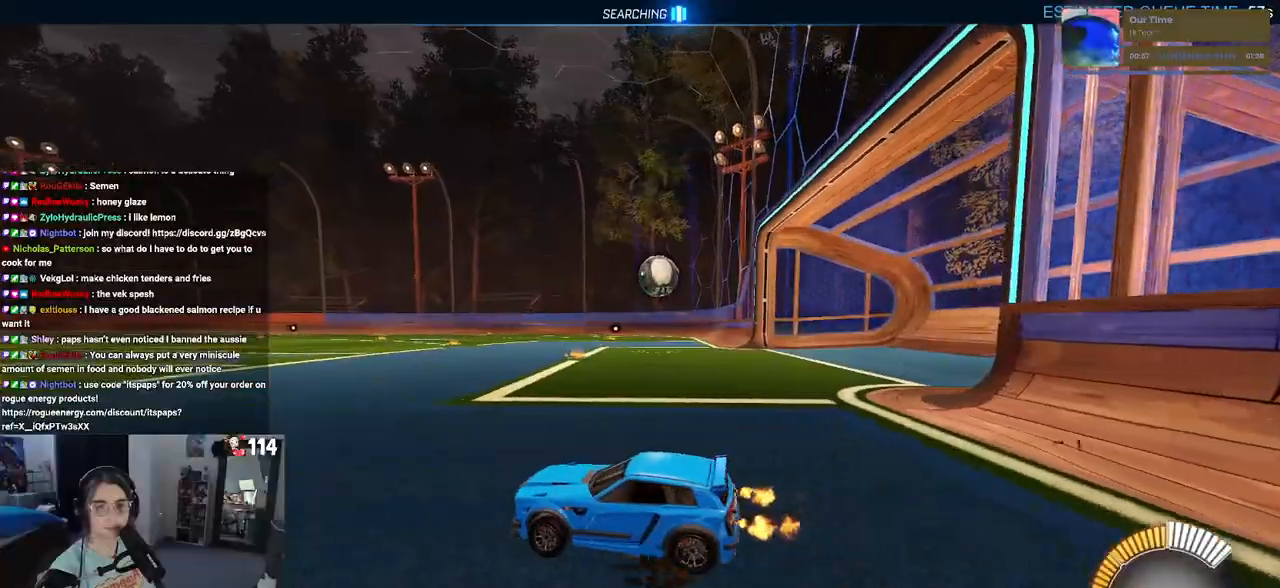
{"buttons": ["R2"], "left_stick": "right", "right_stick": "center", "events": []}
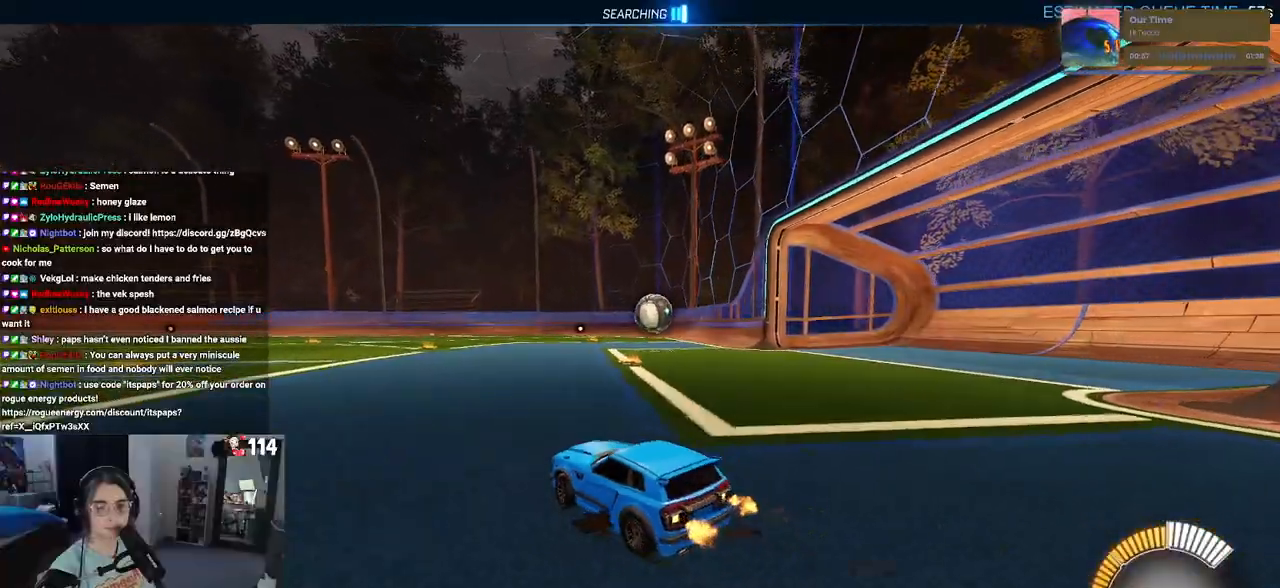
{"buttons": ["R2"], "left_stick": "down-right", "right_stick": "center", "events": [[133, "left_stick", "center"], [367, "left_stick", "down-right"]]}
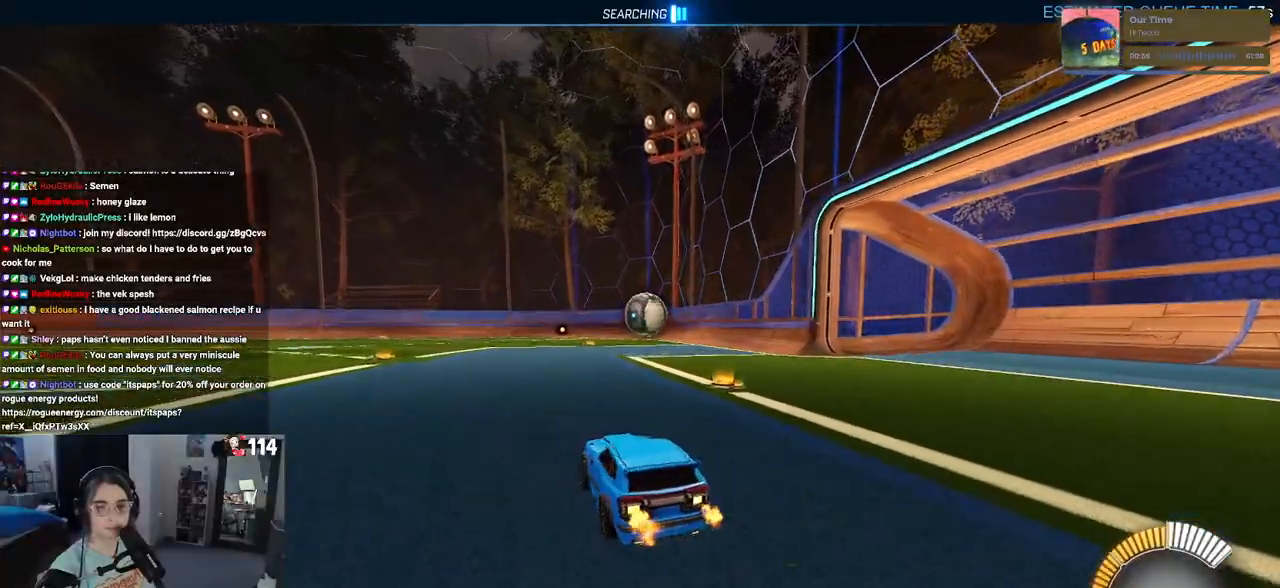
{"buttons": ["R2"], "left_stick": "down-left", "right_stick": "center", "events": [[100, "left_stick", "center"], [417, "left_stick", "down-left"]]}
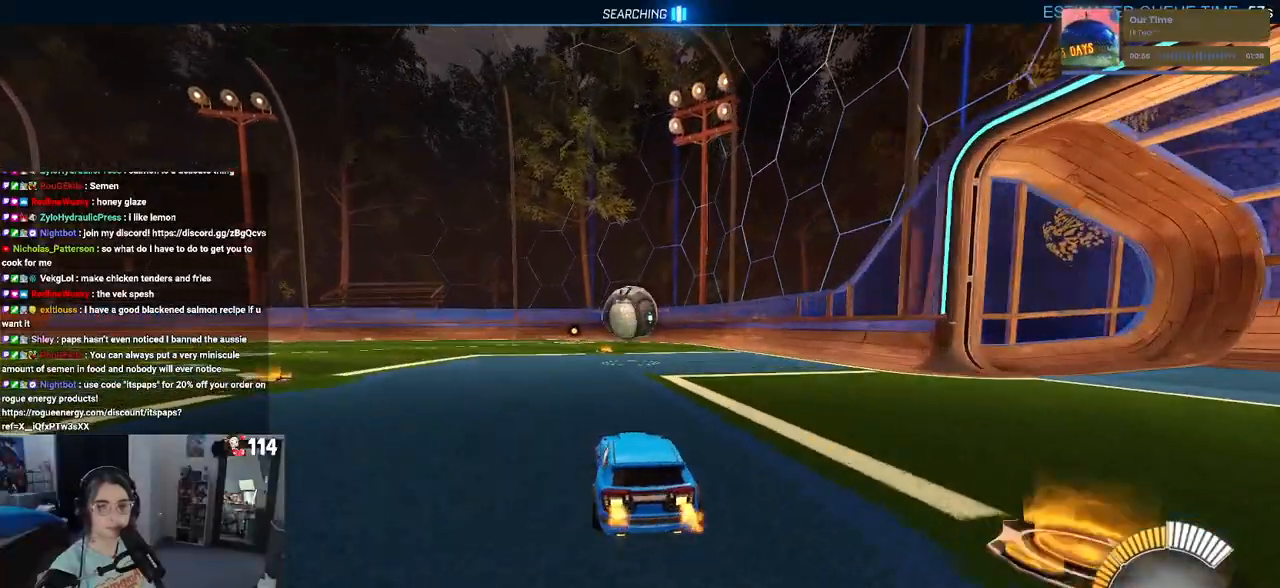
{"buttons": ["R2"], "left_stick": "center", "right_stick": "center", "events": [[33, "left_stick", "down"], [117, "CROSS", "down"], [167, "left_stick", "down-right"], [183, "CROSS", "up"], [367, "left_stick", "center"]]}
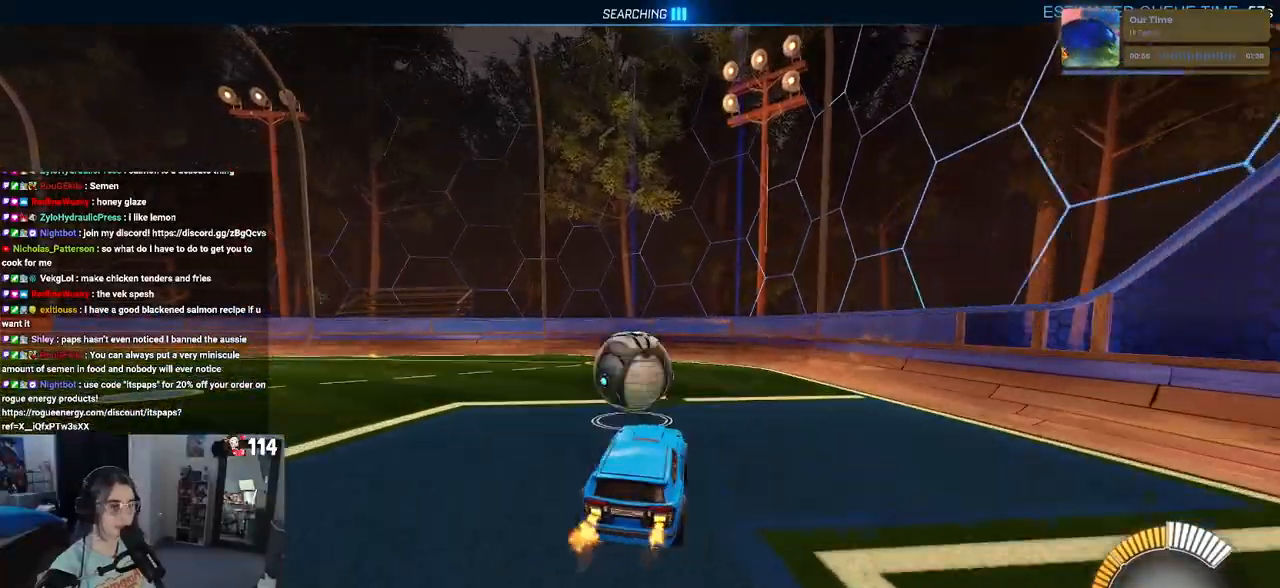
{"buttons": ["R2"], "left_stick": "center", "right_stick": "center", "events": [[183, "left_stick", "left"], [500, "left_stick", "center"]]}
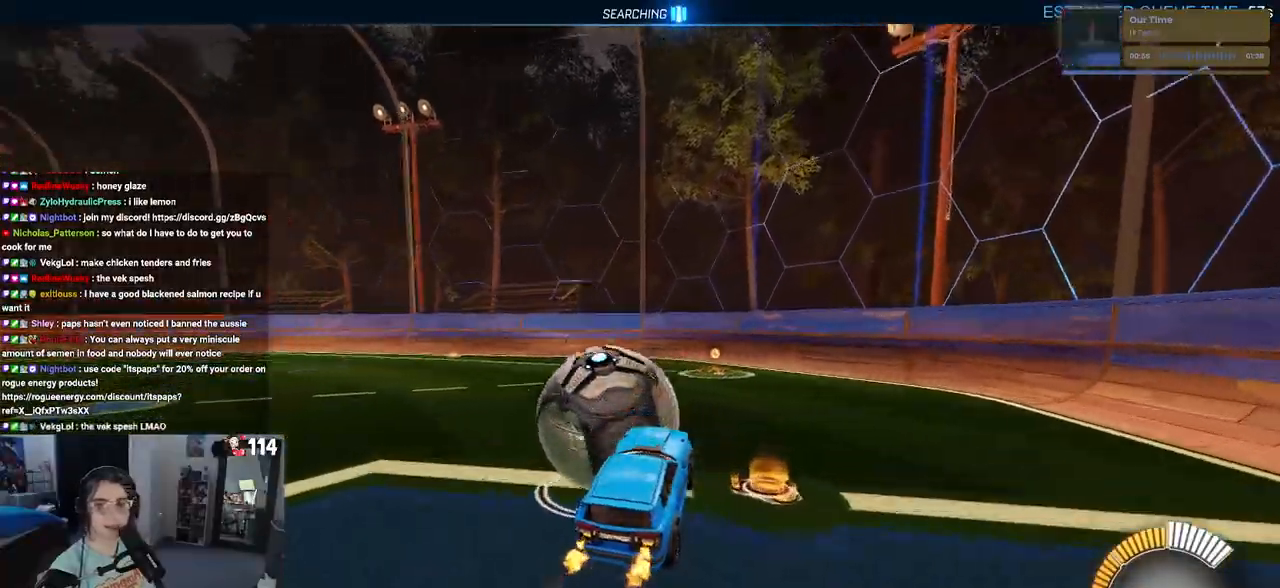
{"buttons": ["R2"], "left_stick": "center", "right_stick": "center", "events": [[33, "left_stick", "up"], [200, "CROSS", "down"], [250, "CROSS", "up"], [317, "left_stick", "center"]]}
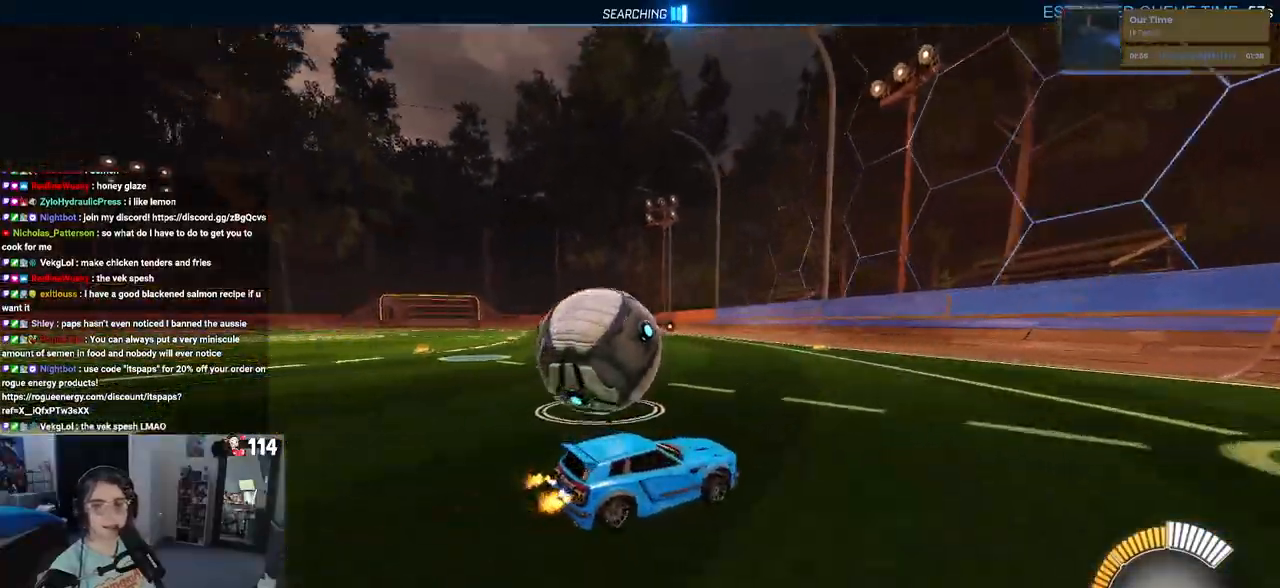
{"buttons": [], "left_stick": "left", "right_stick": "center", "events": [[183, "left_stick", "left"], [483, "R2", "up"]]}
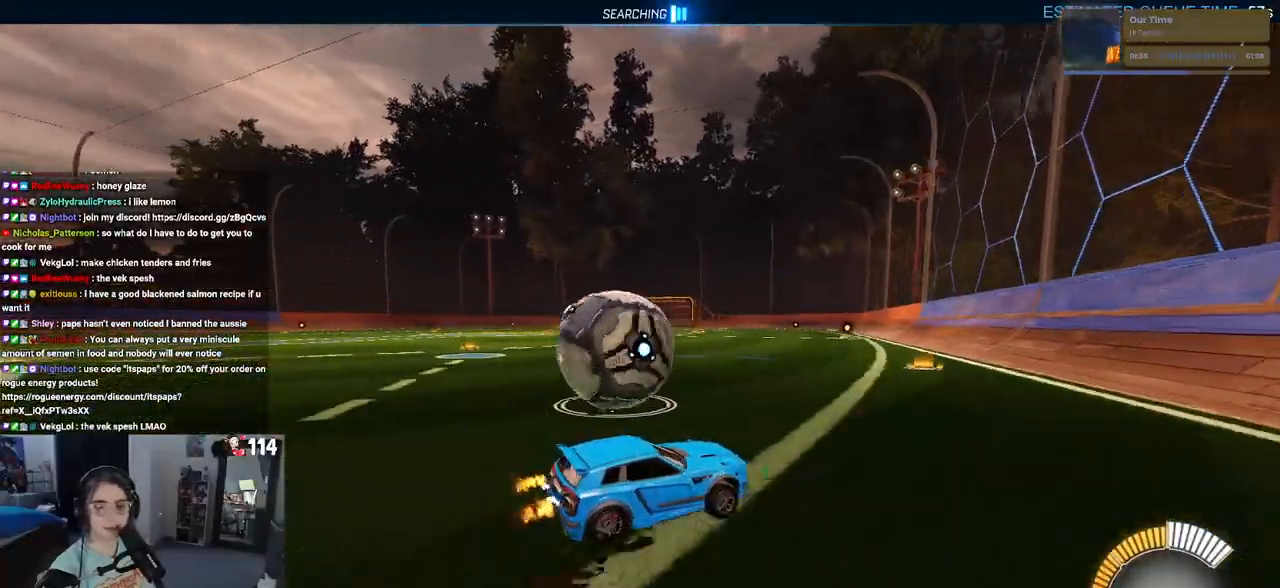
{"buttons": ["R2"], "left_stick": "center", "right_stick": "center", "events": [[33, "left_stick", "center"], [83, "R2", "down"]]}
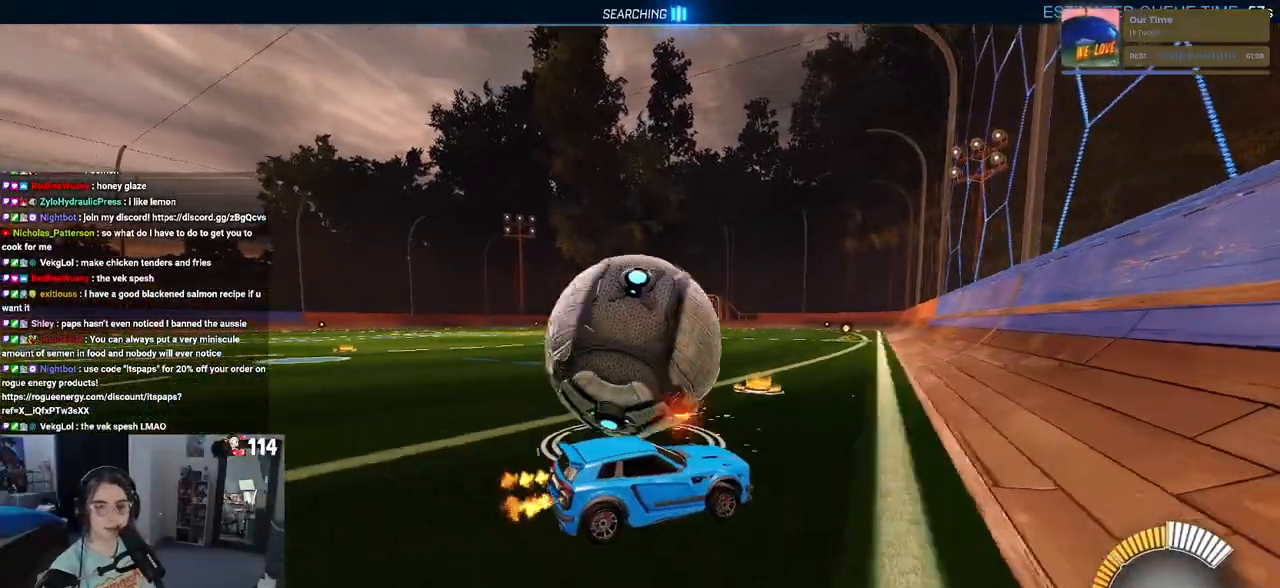
{"buttons": ["R2"], "left_stick": "center", "right_stick": "center", "events": [[50, "left_stick", "left"], [283, "left_stick", "center"]]}